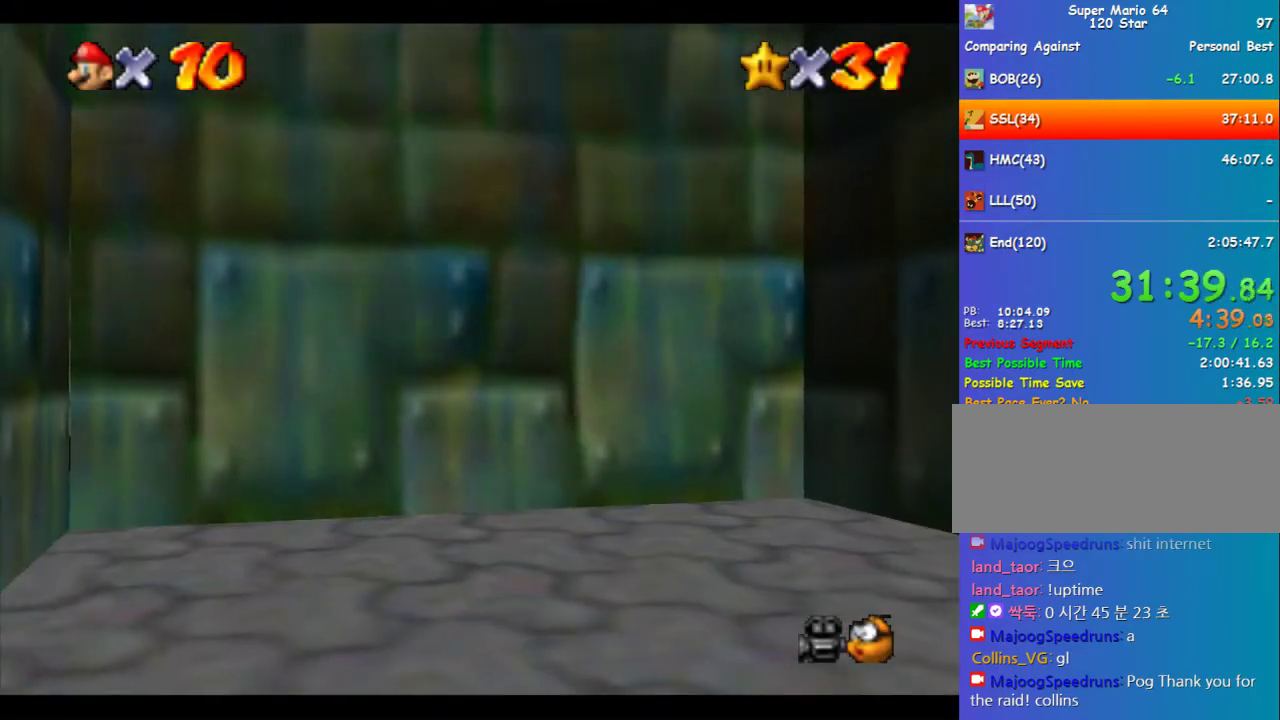
Gameplay with a controller (Nintendo layout); each line is a JSON object with the inputs held at the frame after it. "events" lists button and stick changes between this image and that frame as [ms after this image, input, new state], when the widget could be followed in between. Not read: L3 R3.
{"buttons": [], "left_stick": "center", "events": [[168, "A", "up"], [168, "B", "up"], [269, "A", "down"], [269, "B", "down"], [337, "A", "up"], [337, "B", "up"], [404, "A", "down"], [404, "B", "down"], [471, "A", "up"], [471, "B", "up"]]}
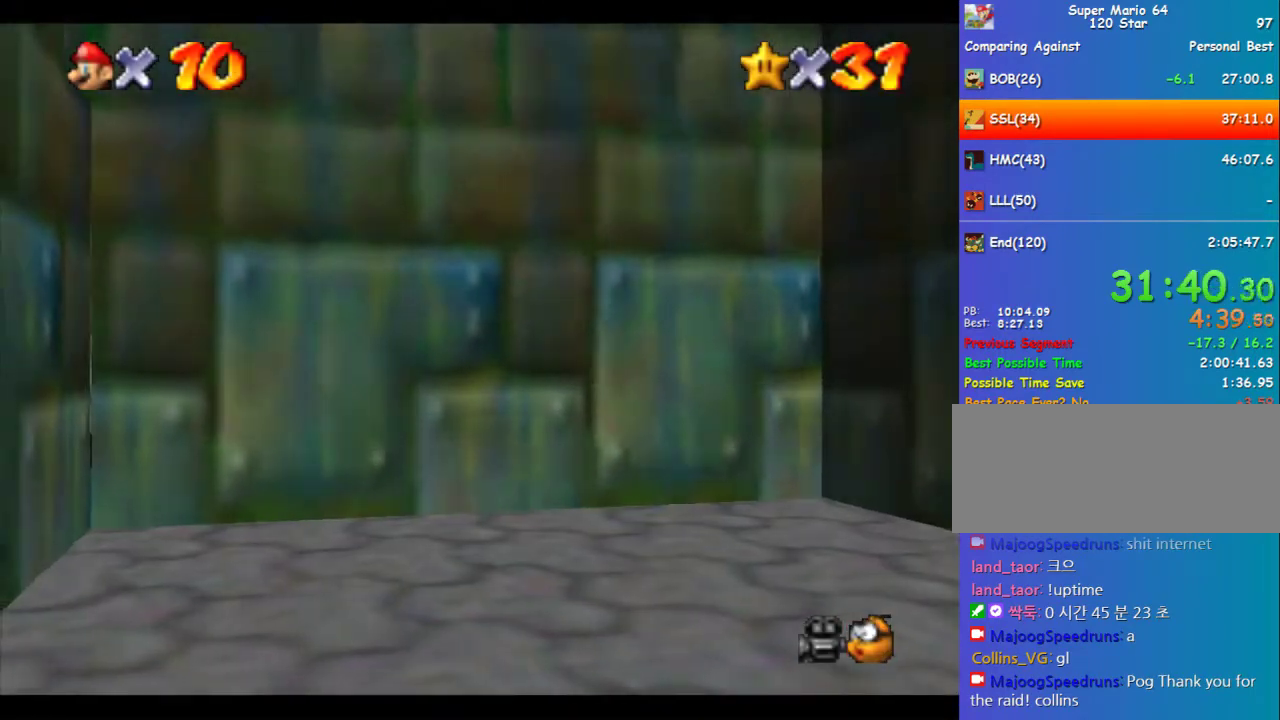
{"buttons": [], "left_stick": "center", "events": [[68, "B", "down"], [169, "A", "down"], [270, "A", "up"], [303, "B", "up"], [371, "B", "down"], [472, "B", "up"]]}
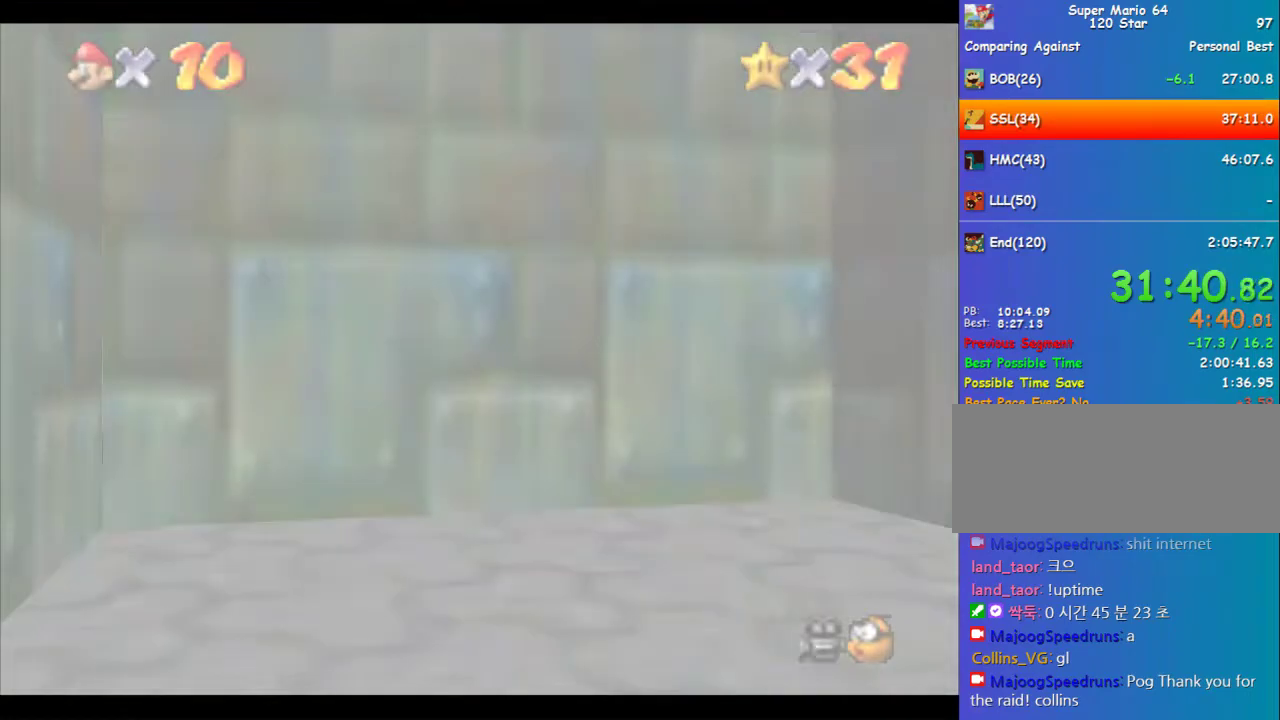
{"buttons": [], "left_stick": "center", "events": []}
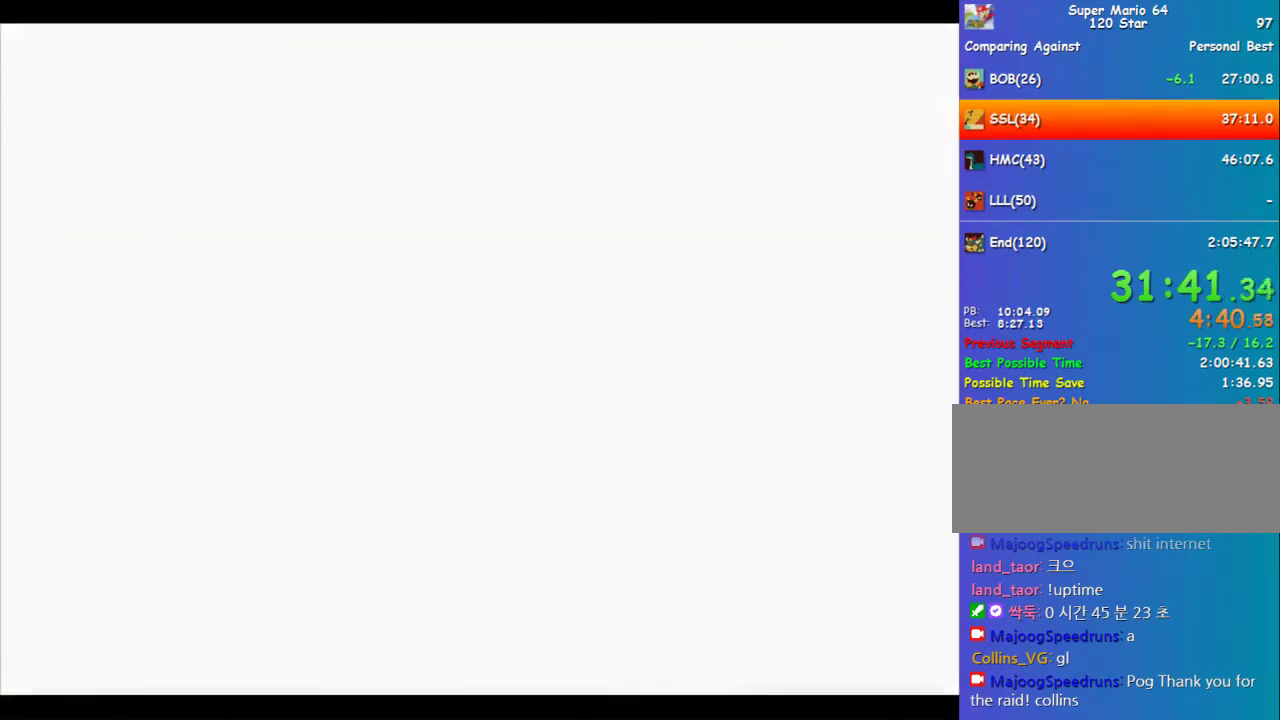
{"buttons": [], "left_stick": "center", "events": []}
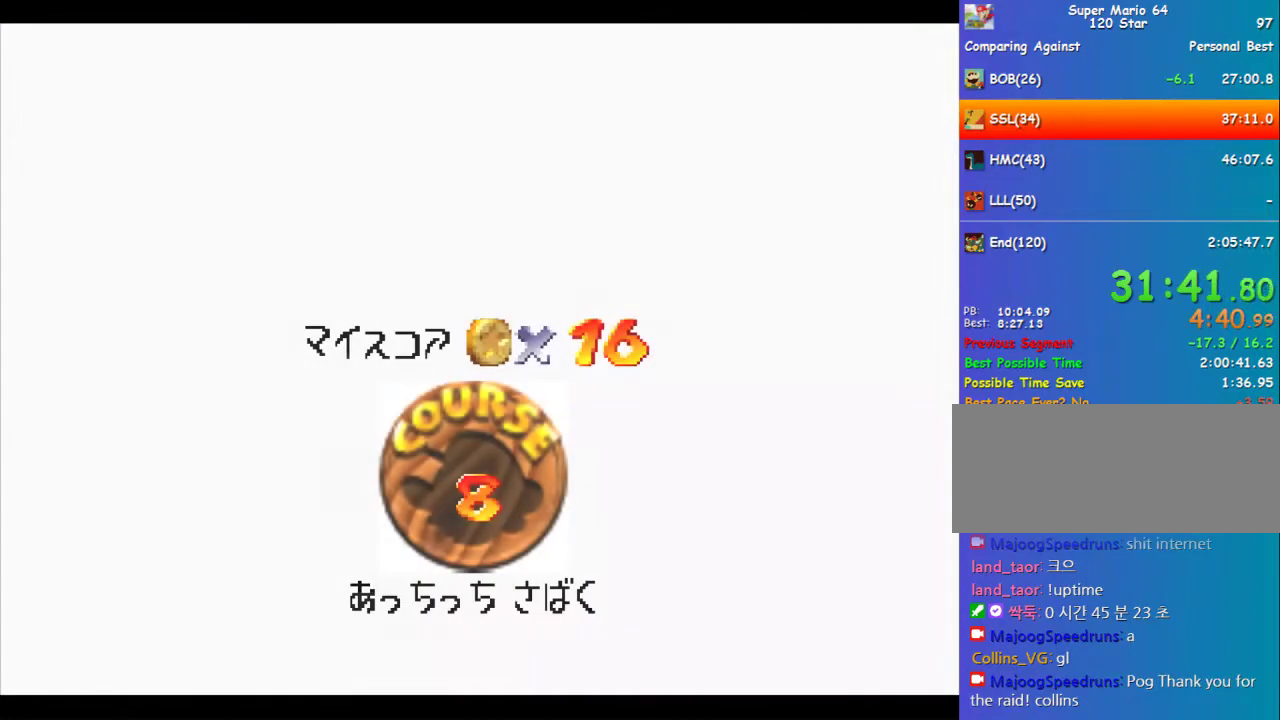
{"buttons": [], "left_stick": "center", "events": []}
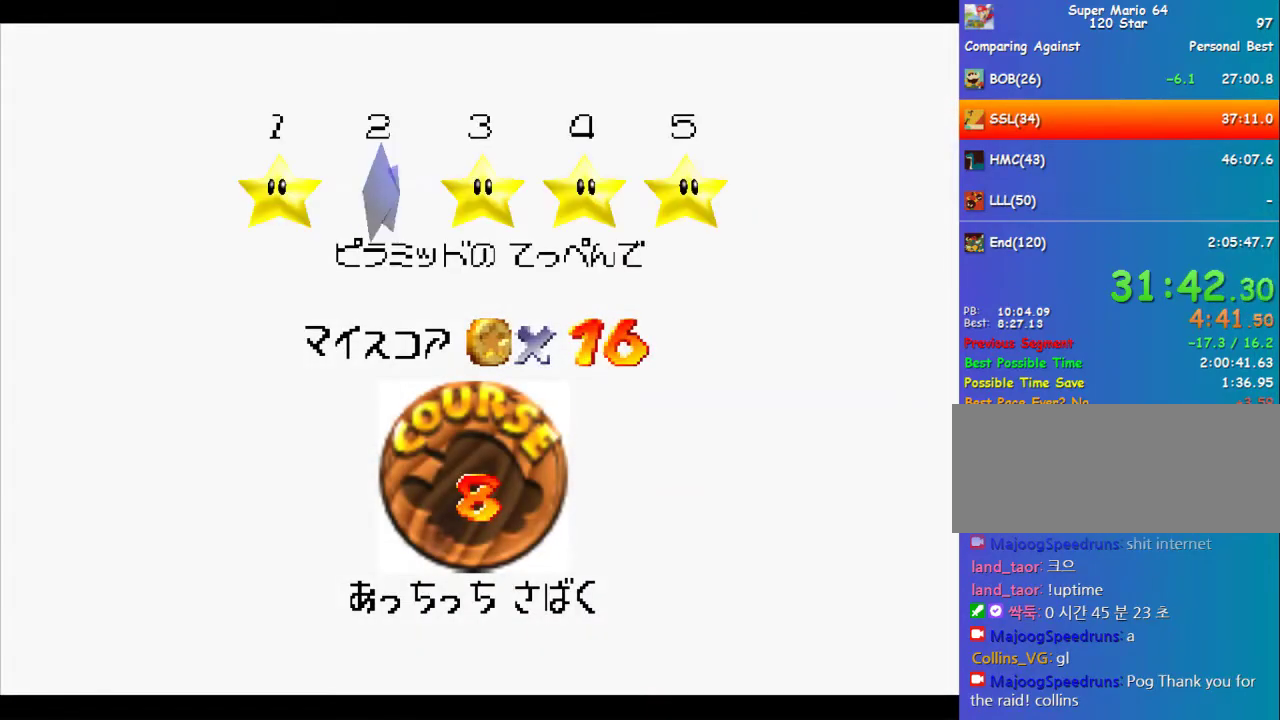
{"buttons": [], "left_stick": "center", "events": [[67, "B", "down"], [101, "A", "down"], [404, "A", "up"], [404, "B", "up"]]}
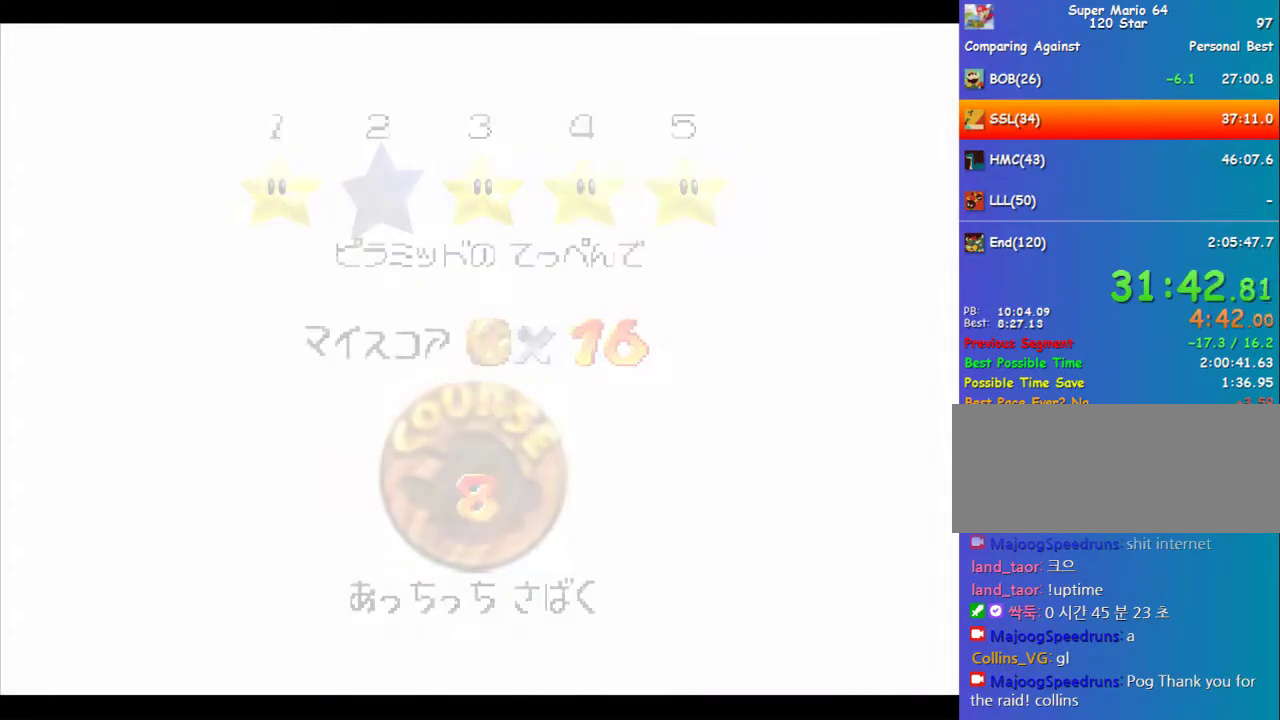
{"buttons": [], "left_stick": "center", "events": []}
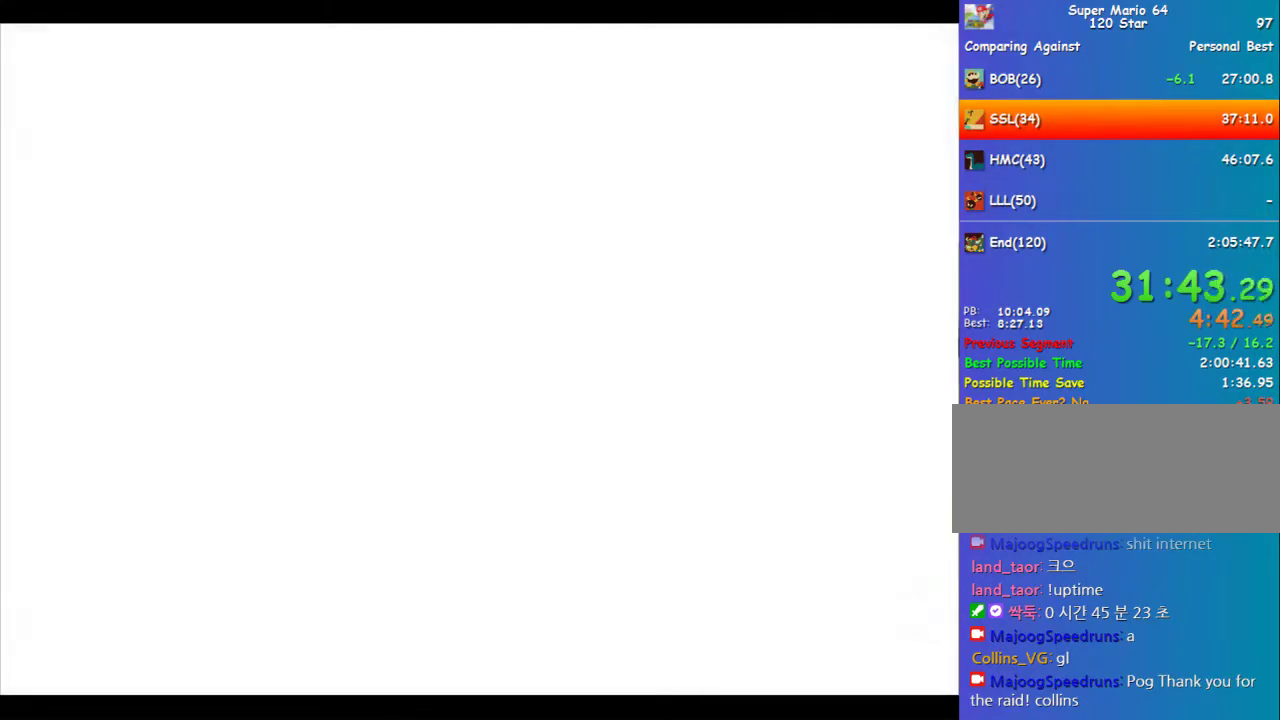
{"buttons": [], "left_stick": "center", "events": [[169, "C_DOWN", "down"], [236, "C_DOWN", "up"]]}